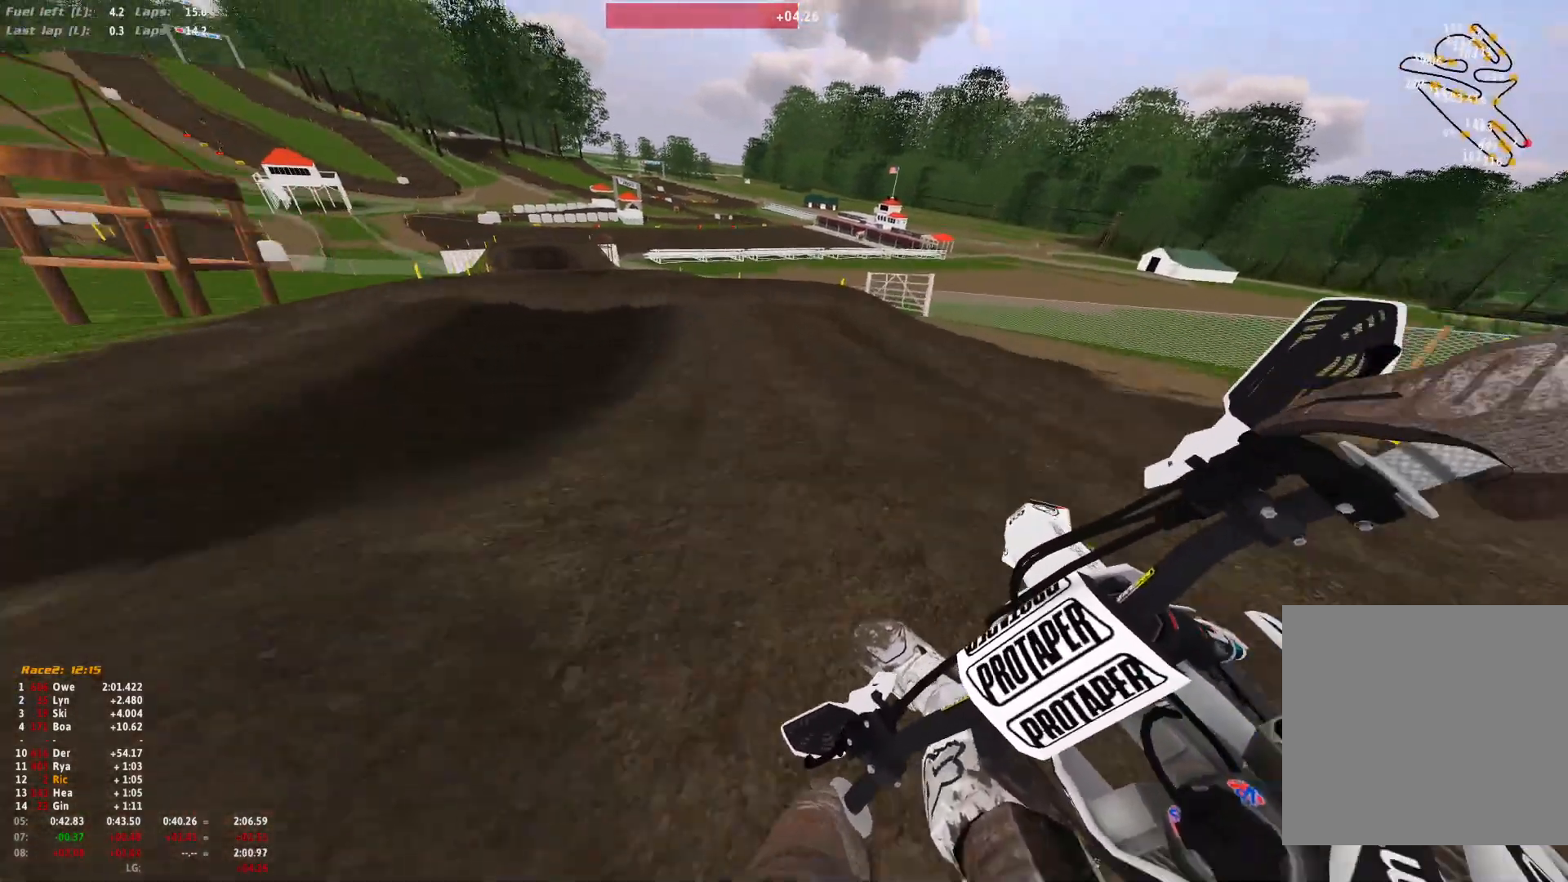
Gameplay with a controller (Xbox layout); each line is a JSON object with the inputs held at the frame after it (dt_ms = milliseconds from this image to that frame). "events" lists button and stick changes between this image and that frame as [ms after this image, input, new state], when the widget could be followed in between. Not read: R2.
{"dt_ms": 500, "buttons": [], "left_stick": "up-left", "right_stick": "up-left", "events": [[100, "R1", "up"], [100, "left_stick", "center"], [233, "right_stick", "center"], [400, "right_stick", "up-left"], [467, "left_stick", "up-left"]]}
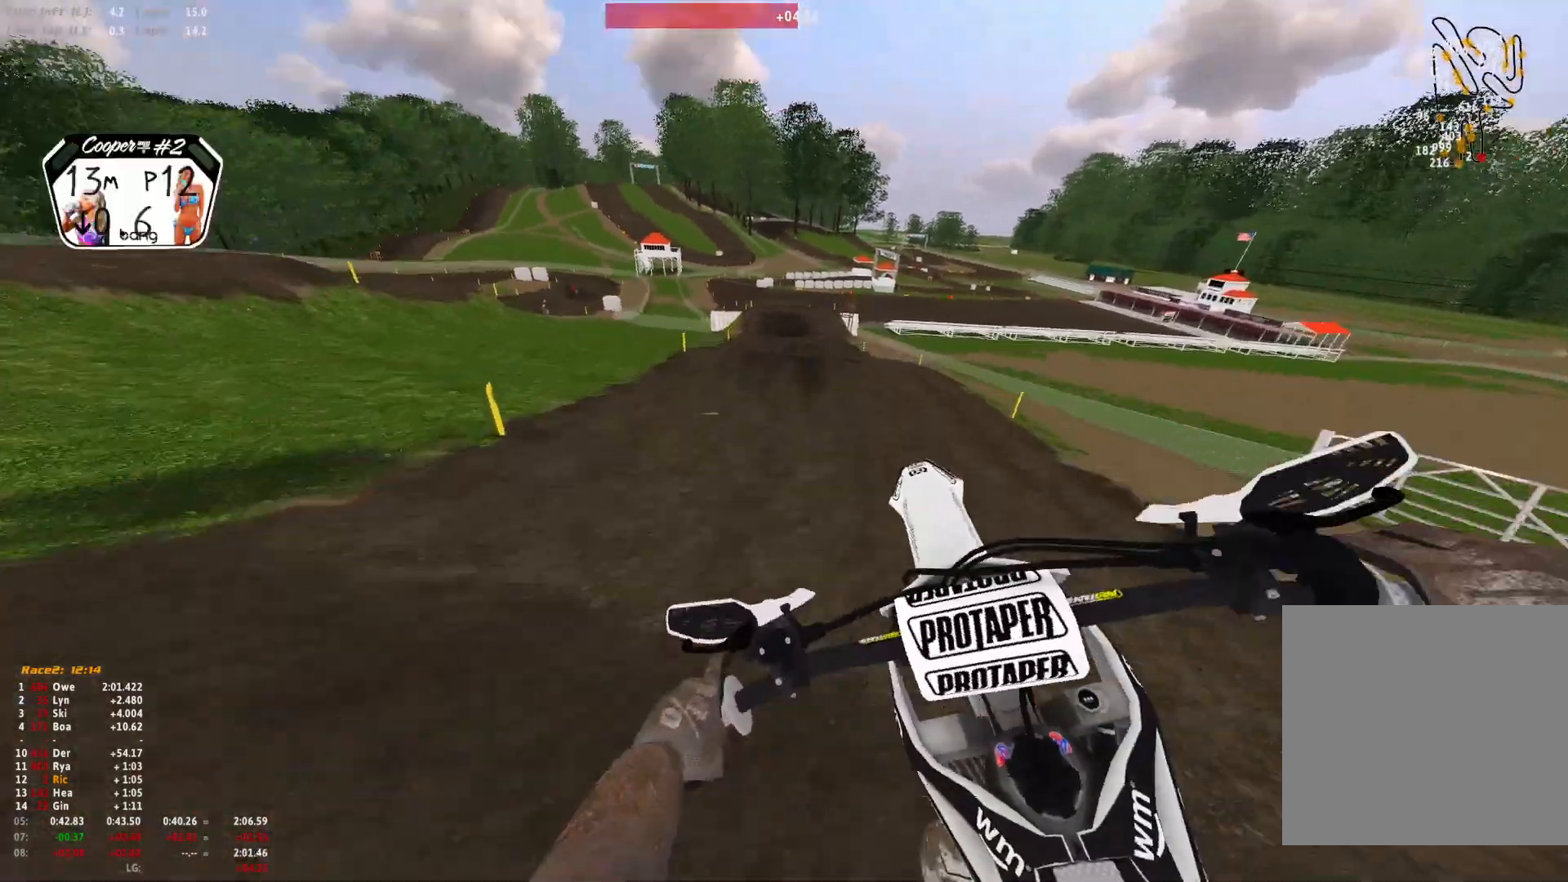
{"dt_ms": 500, "buttons": [], "left_stick": "center", "right_stick": "down", "events": [[200, "right_stick", "center"], [300, "right_stick", "down"], [433, "left_stick", "center"]]}
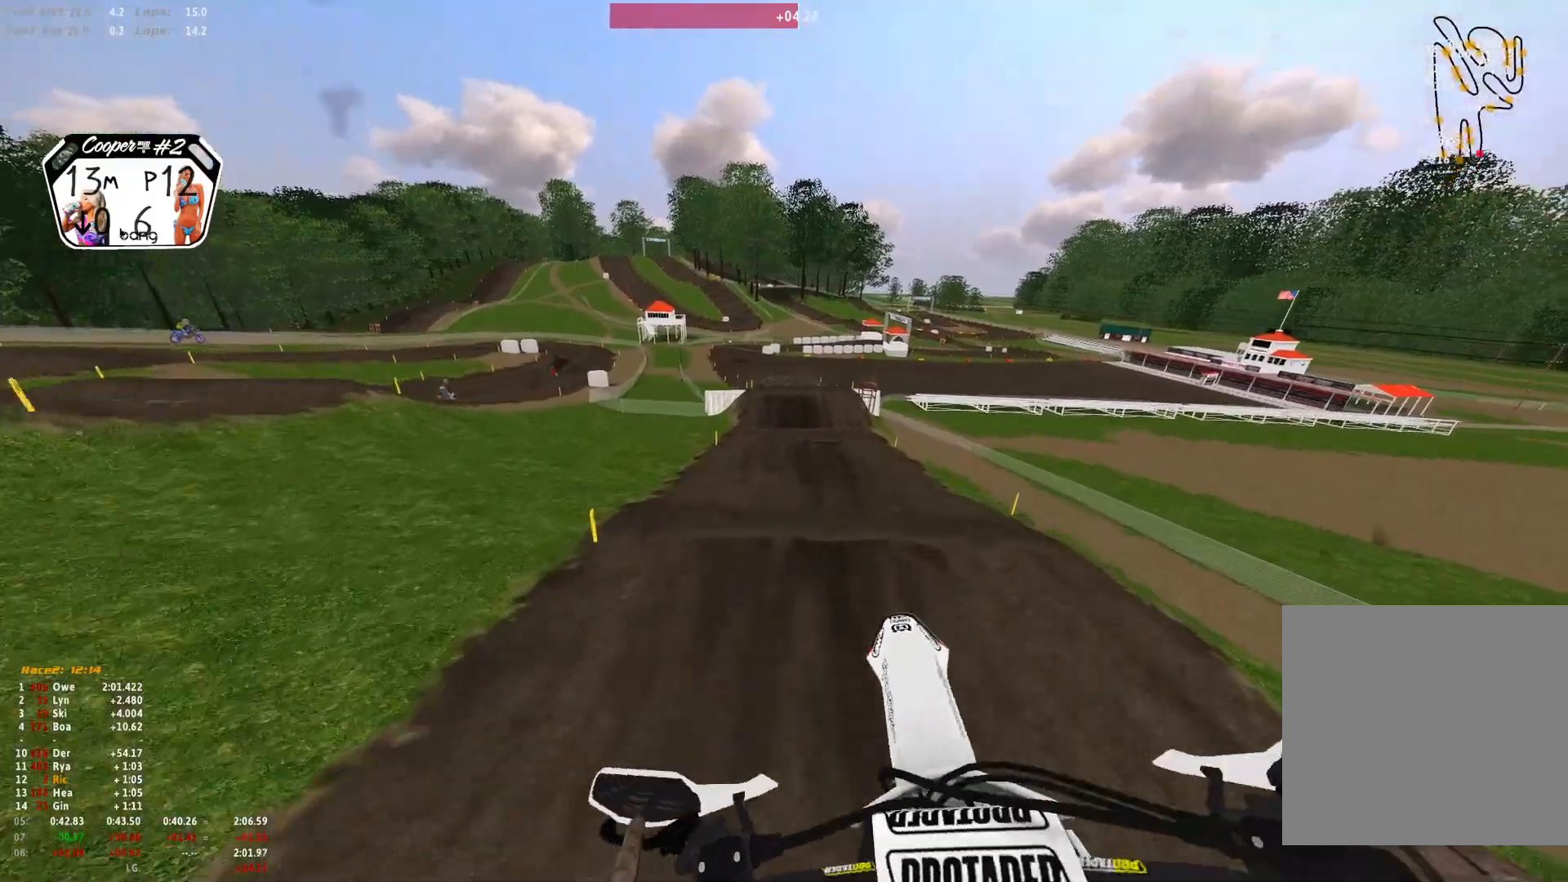
{"dt_ms": 500, "buttons": [], "left_stick": "right", "right_stick": "center", "events": [[33, "right_stick", "down-left"], [67, "left_stick", "right"], [267, "right_stick", "center"]]}
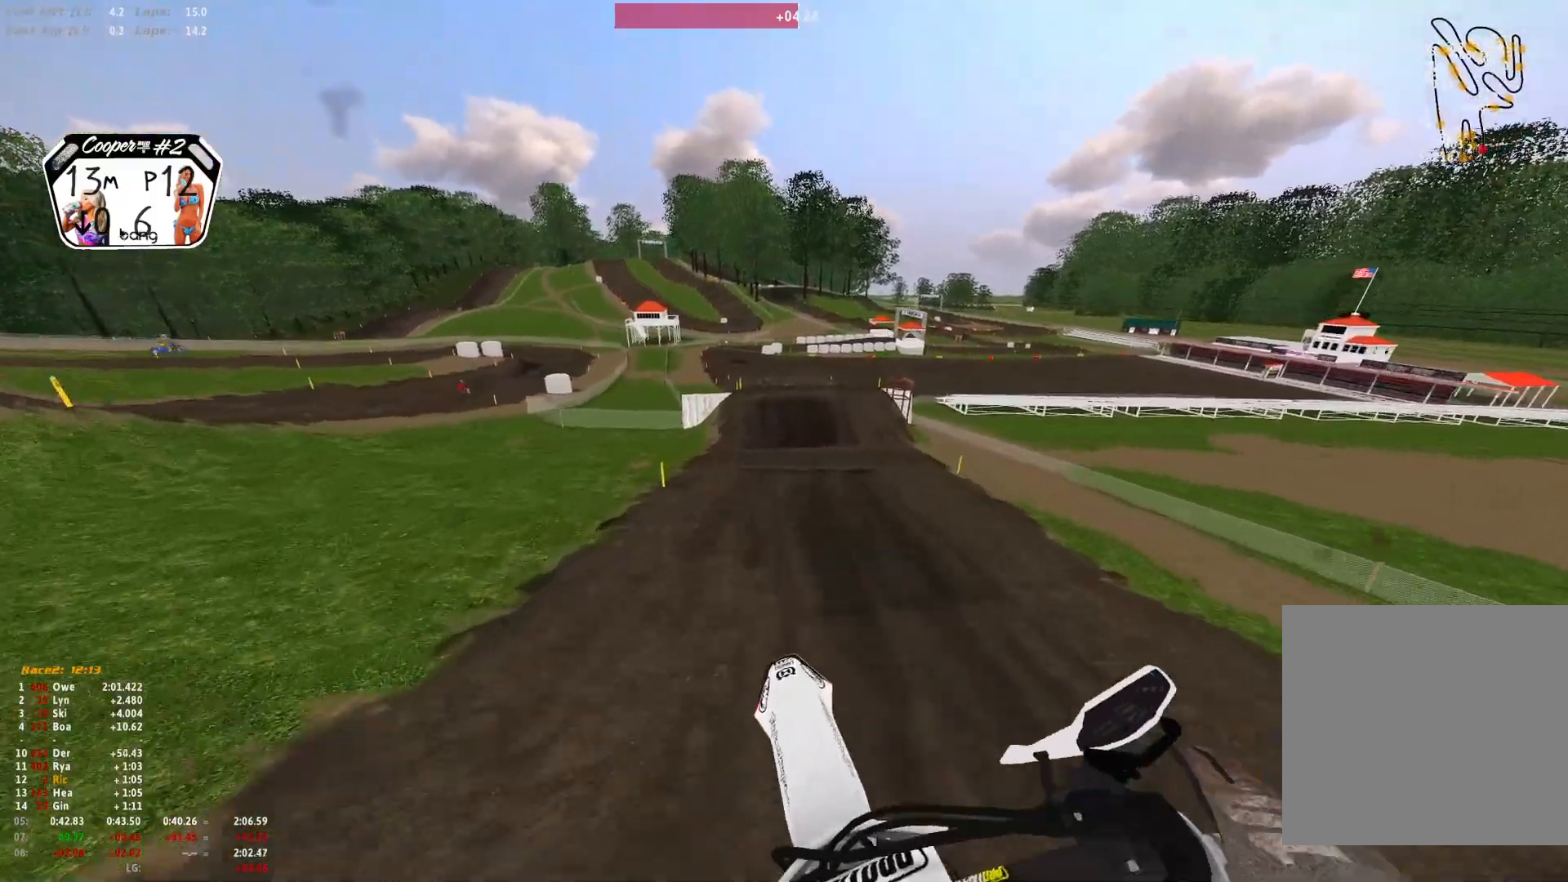
{"dt_ms": 500, "buttons": [], "left_stick": "center", "right_stick": "down", "events": [[167, "left_stick", "center"], [367, "right_stick", "down"]]}
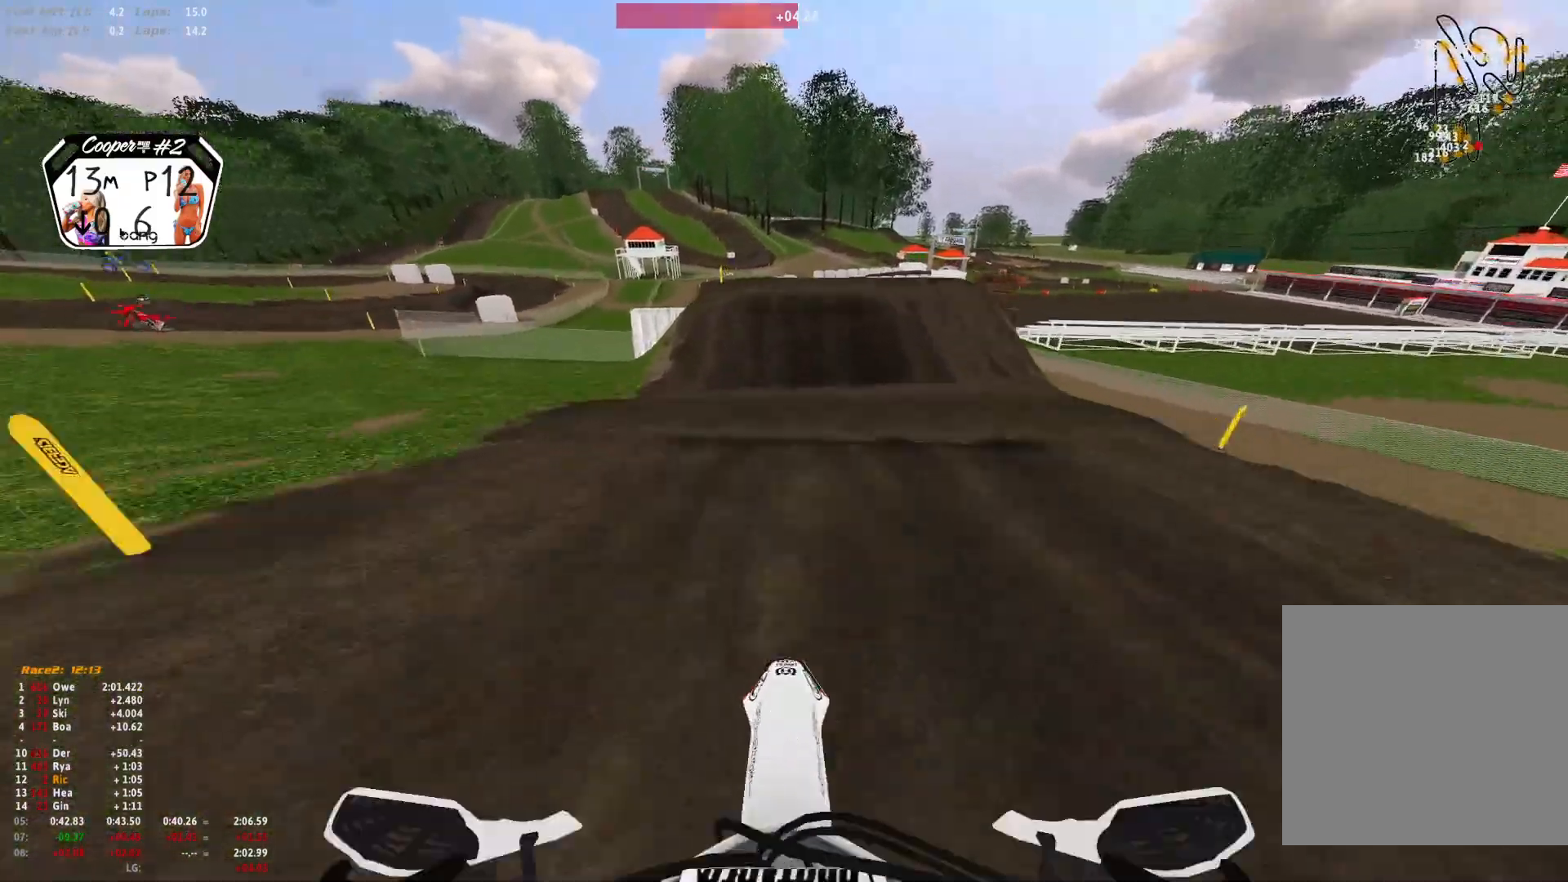
{"dt_ms": 500, "buttons": [], "left_stick": "center", "right_stick": "center", "events": [[333, "right_stick", "center"]]}
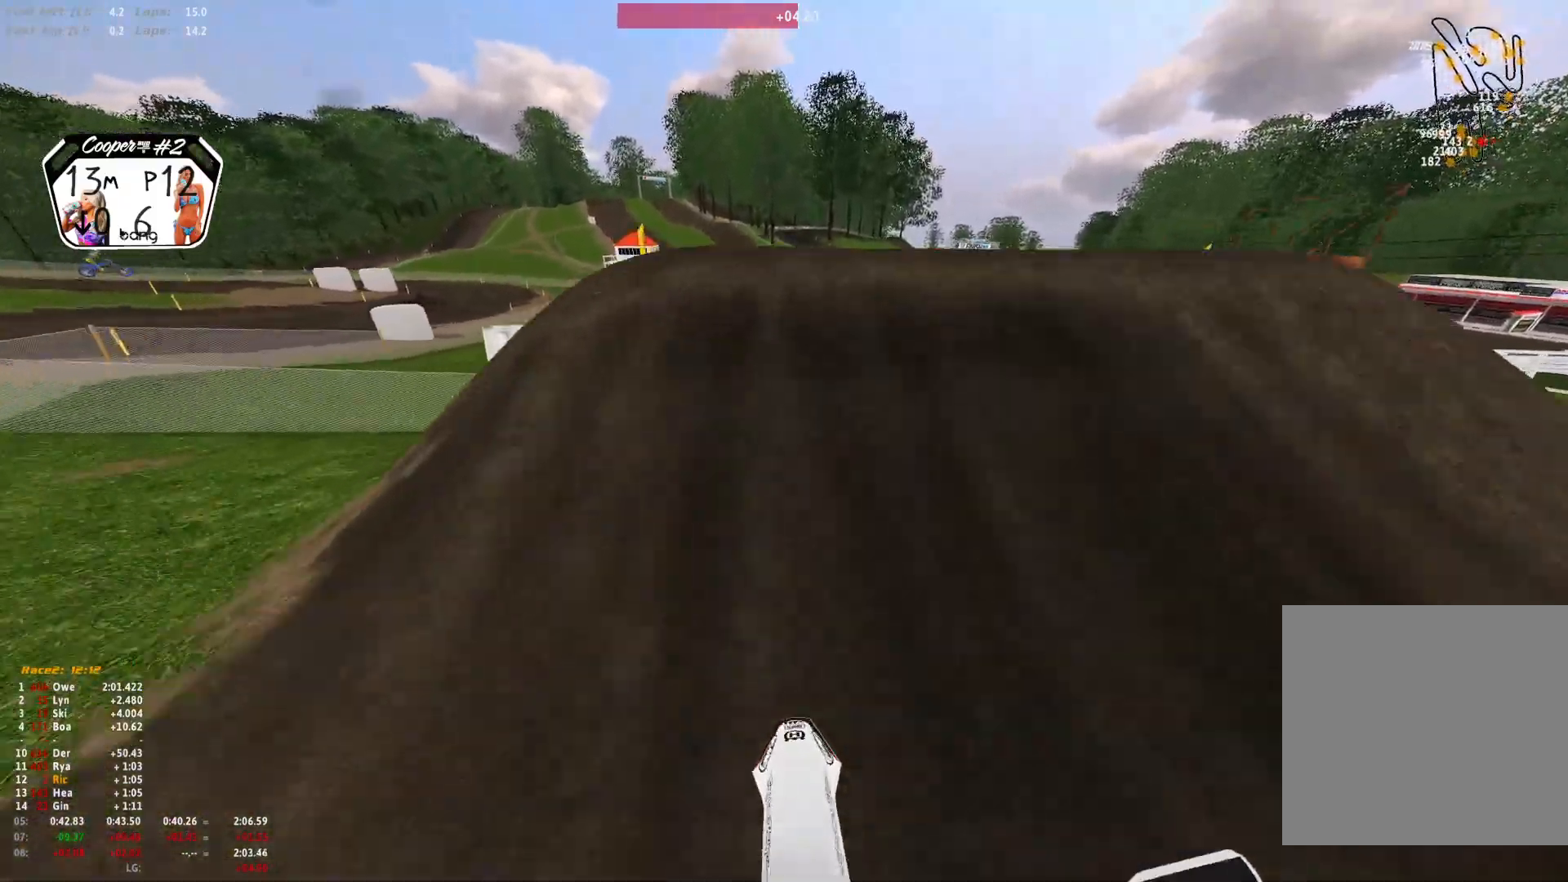
{"dt_ms": 1000, "buttons": [], "left_stick": "center", "right_stick": "center"}
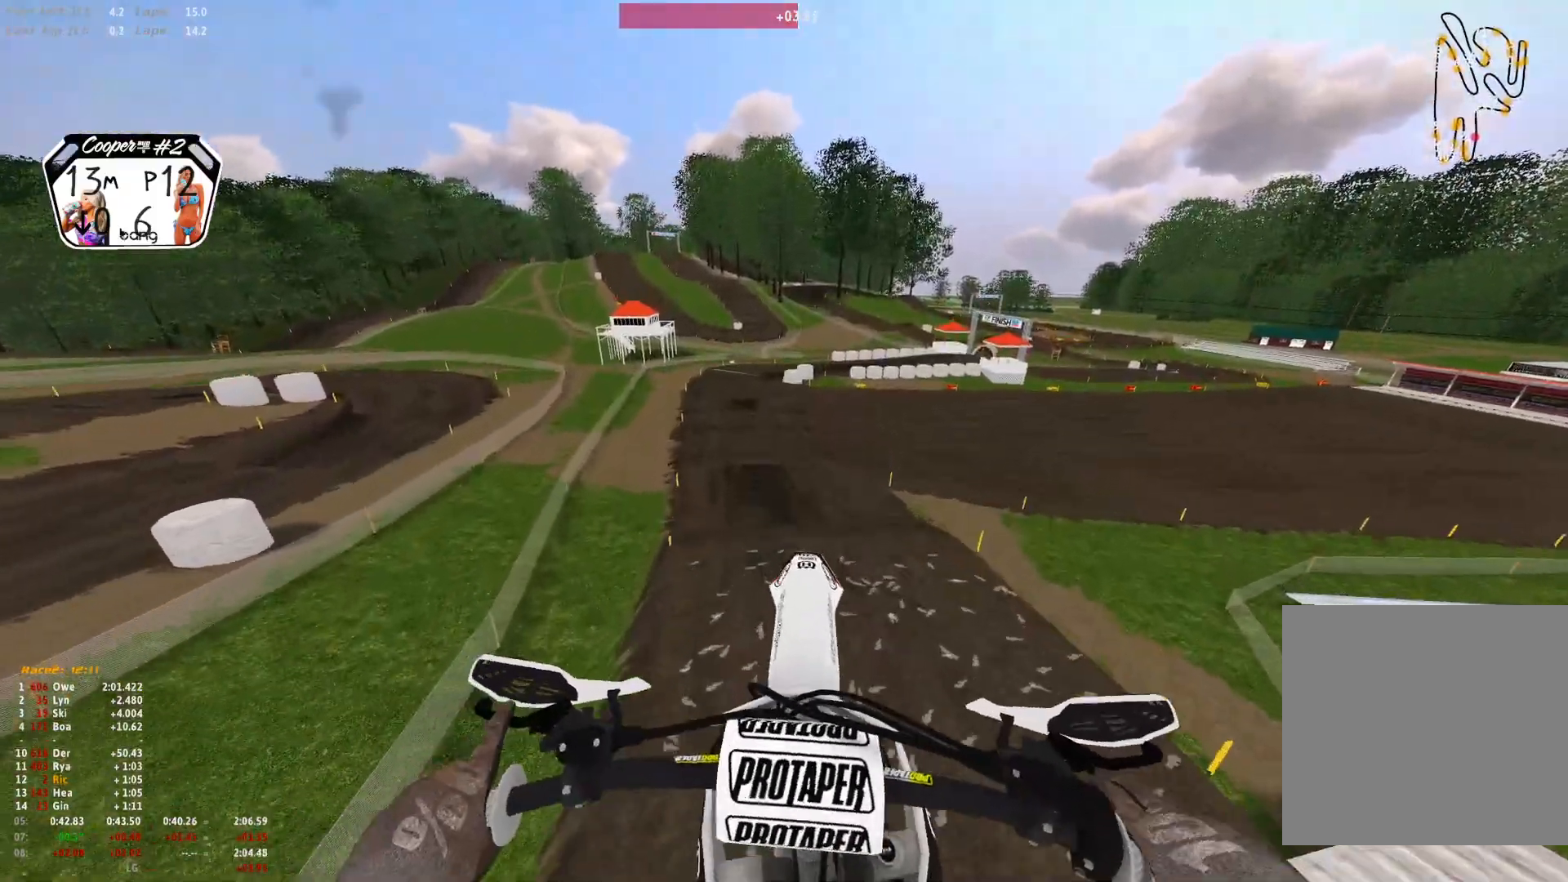
{"dt_ms": 500, "buttons": [], "left_stick": "center", "right_stick": "up", "events": [[67, "B", "down"], [133, "B", "up"], [367, "right_stick", "up"]]}
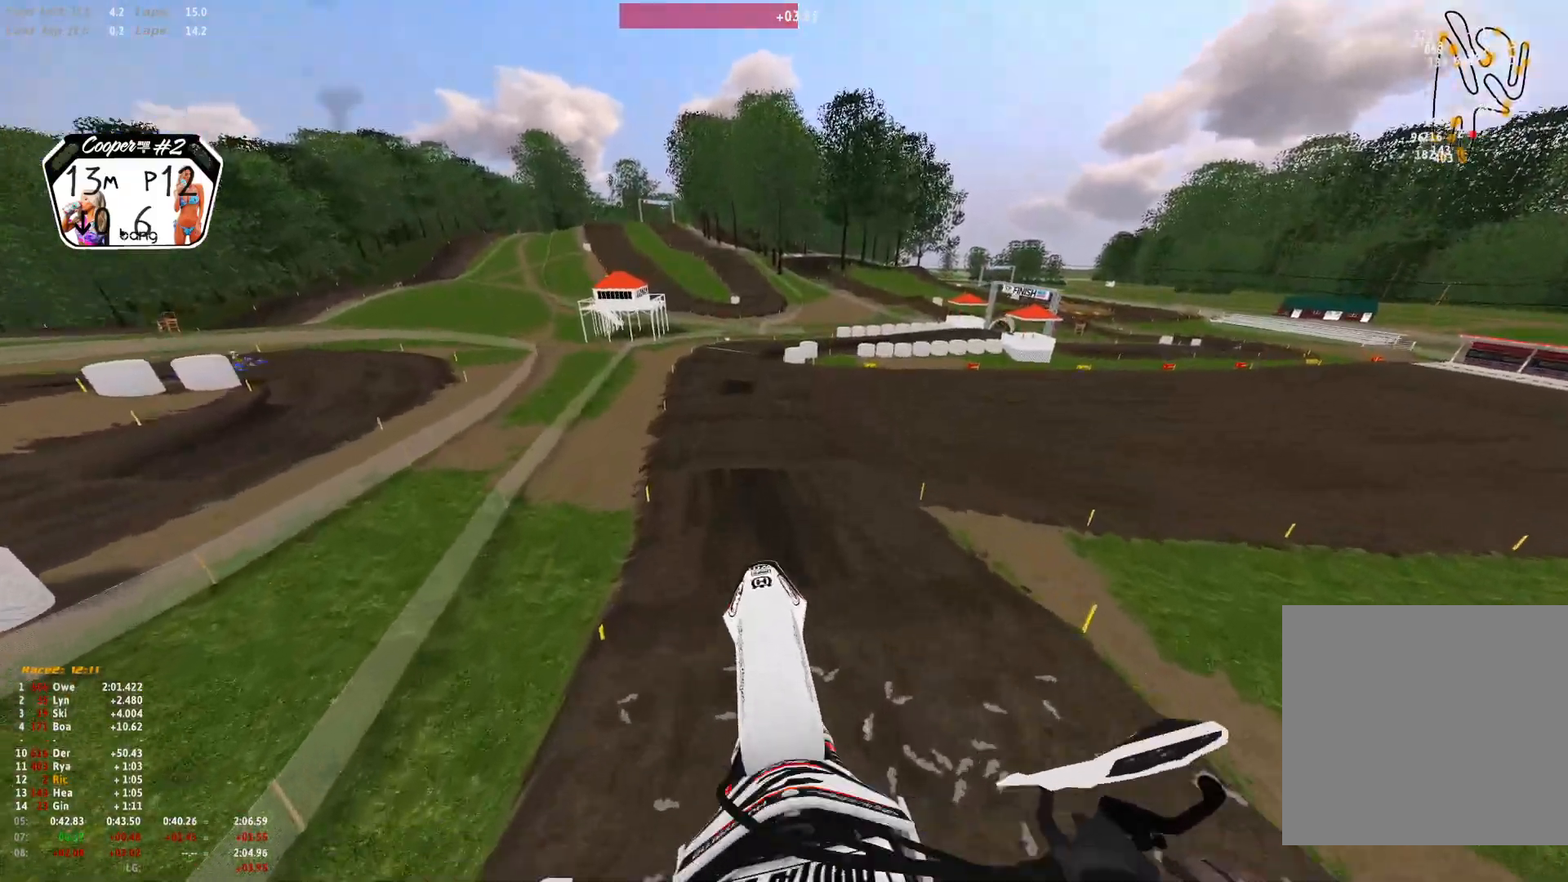
{"dt_ms": 500, "buttons": [], "left_stick": "center", "right_stick": "up", "events": []}
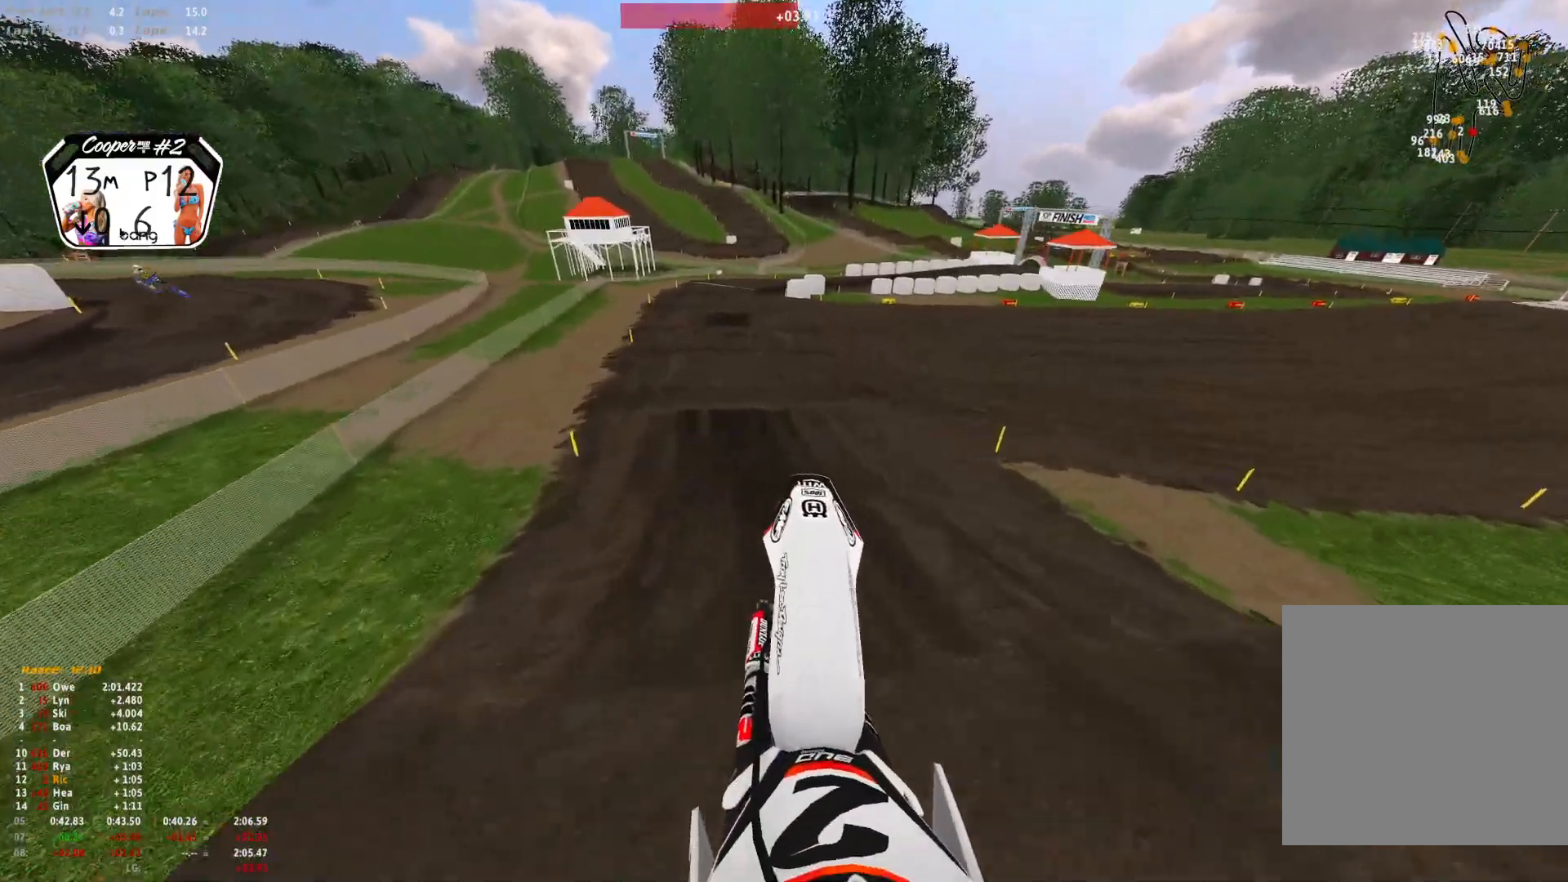
{"dt_ms": 500, "buttons": [], "left_stick": "center", "right_stick": "center", "events": [[33, "right_stick", "center"], [67, "R1", "down"], [167, "right_stick", "down"], [367, "R1", "up"], [433, "right_stick", "center"]]}
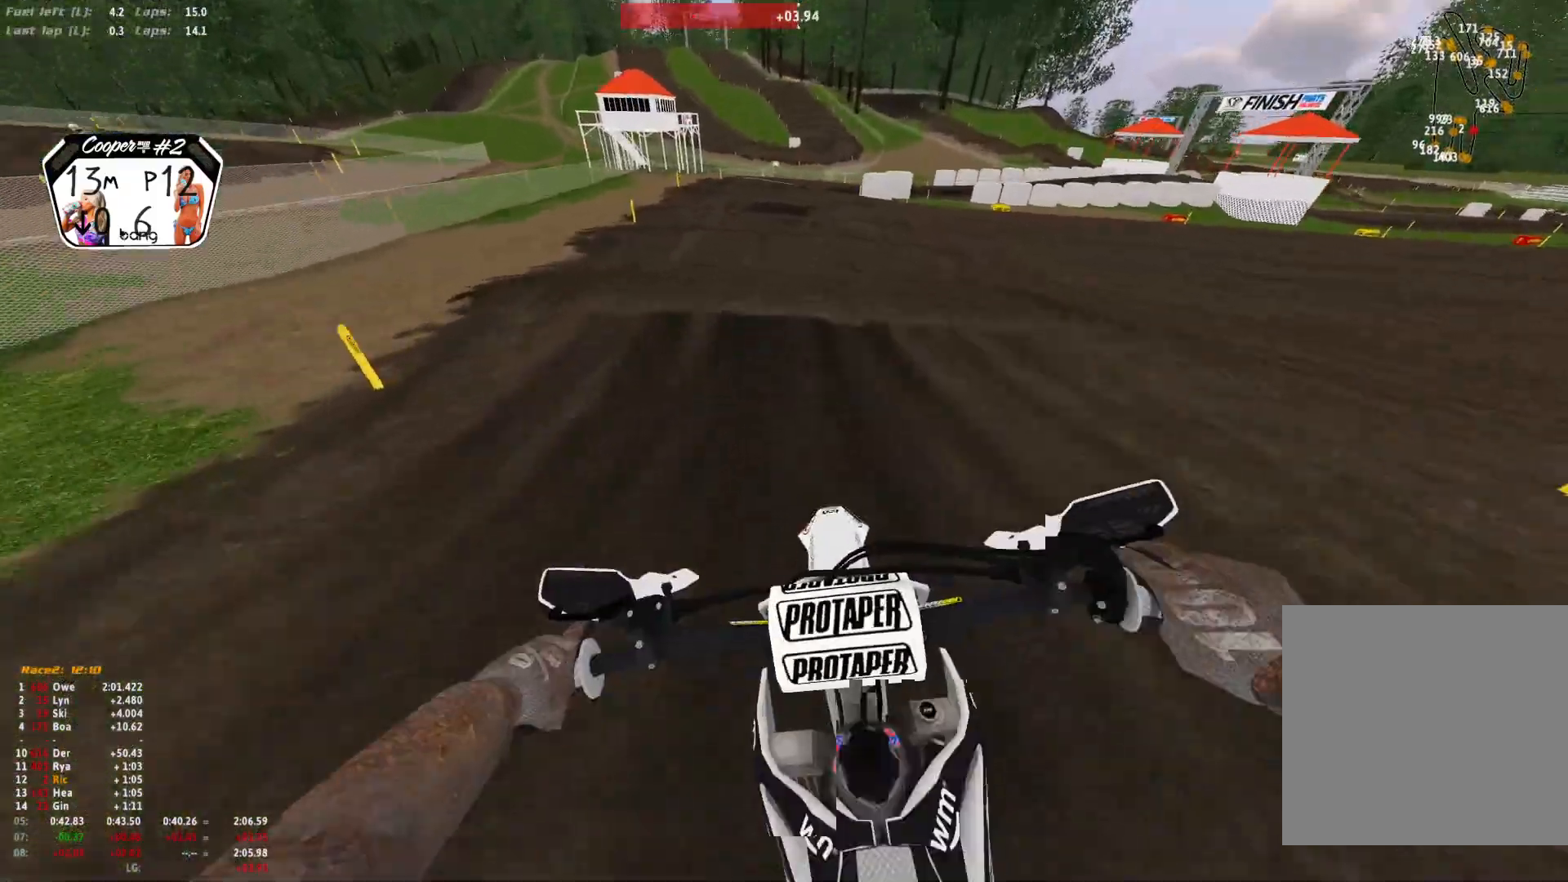
{"dt_ms": 500, "buttons": [], "left_stick": "center", "right_stick": "center", "events": [[233, "right_stick", "down"], [467, "right_stick", "center"]]}
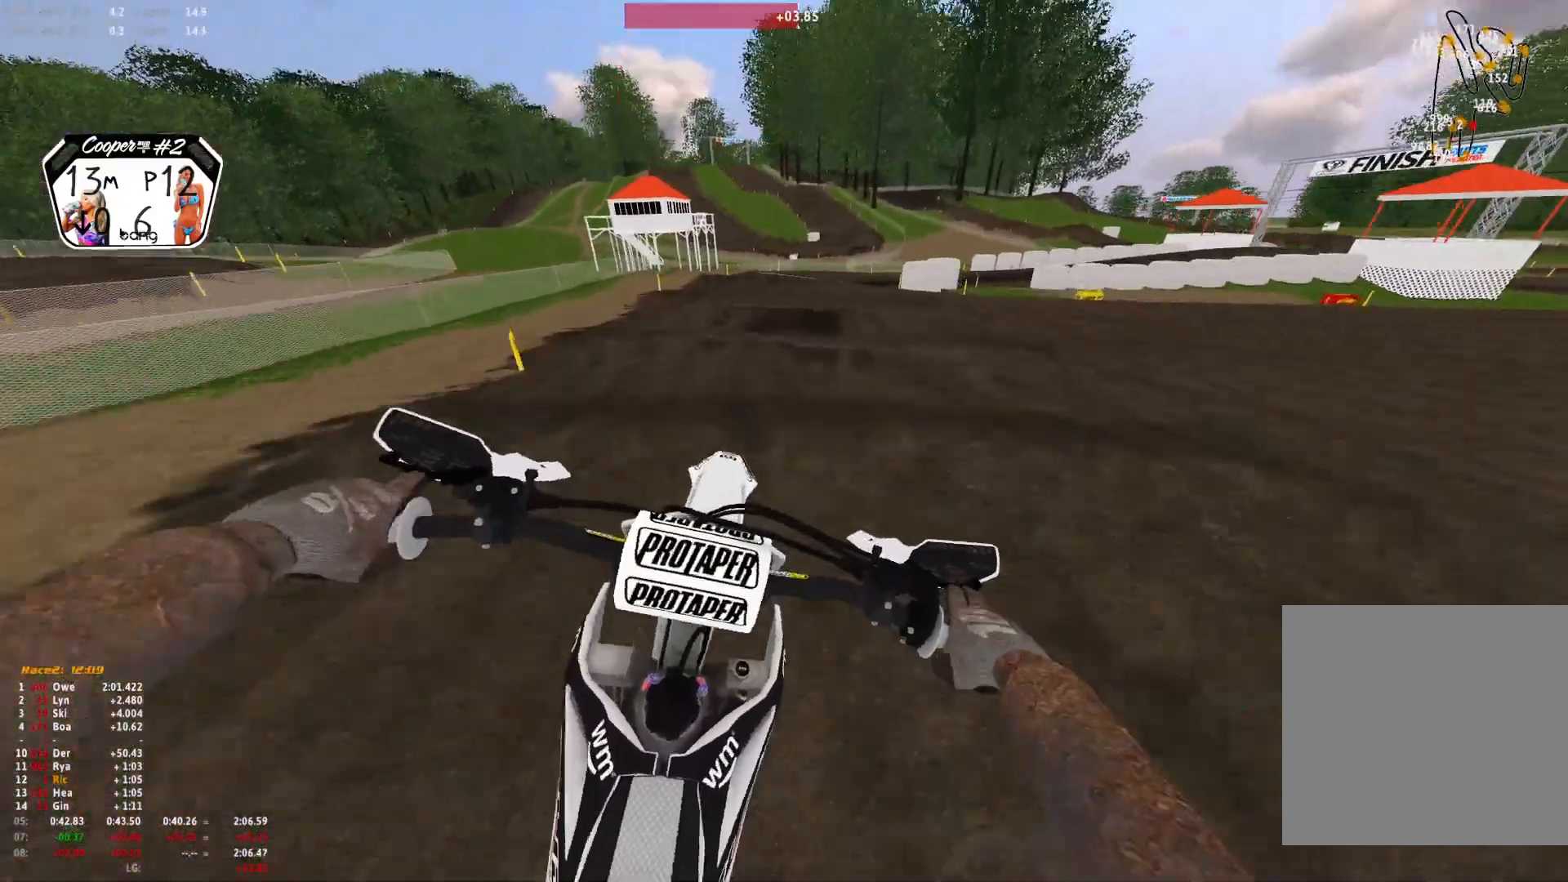
{"dt_ms": 500, "buttons": [], "left_stick": "right", "right_stick": "down", "events": [[33, "A", "down"], [67, "left_stick", "right"], [100, "A", "up"], [333, "right_stick", "down"]]}
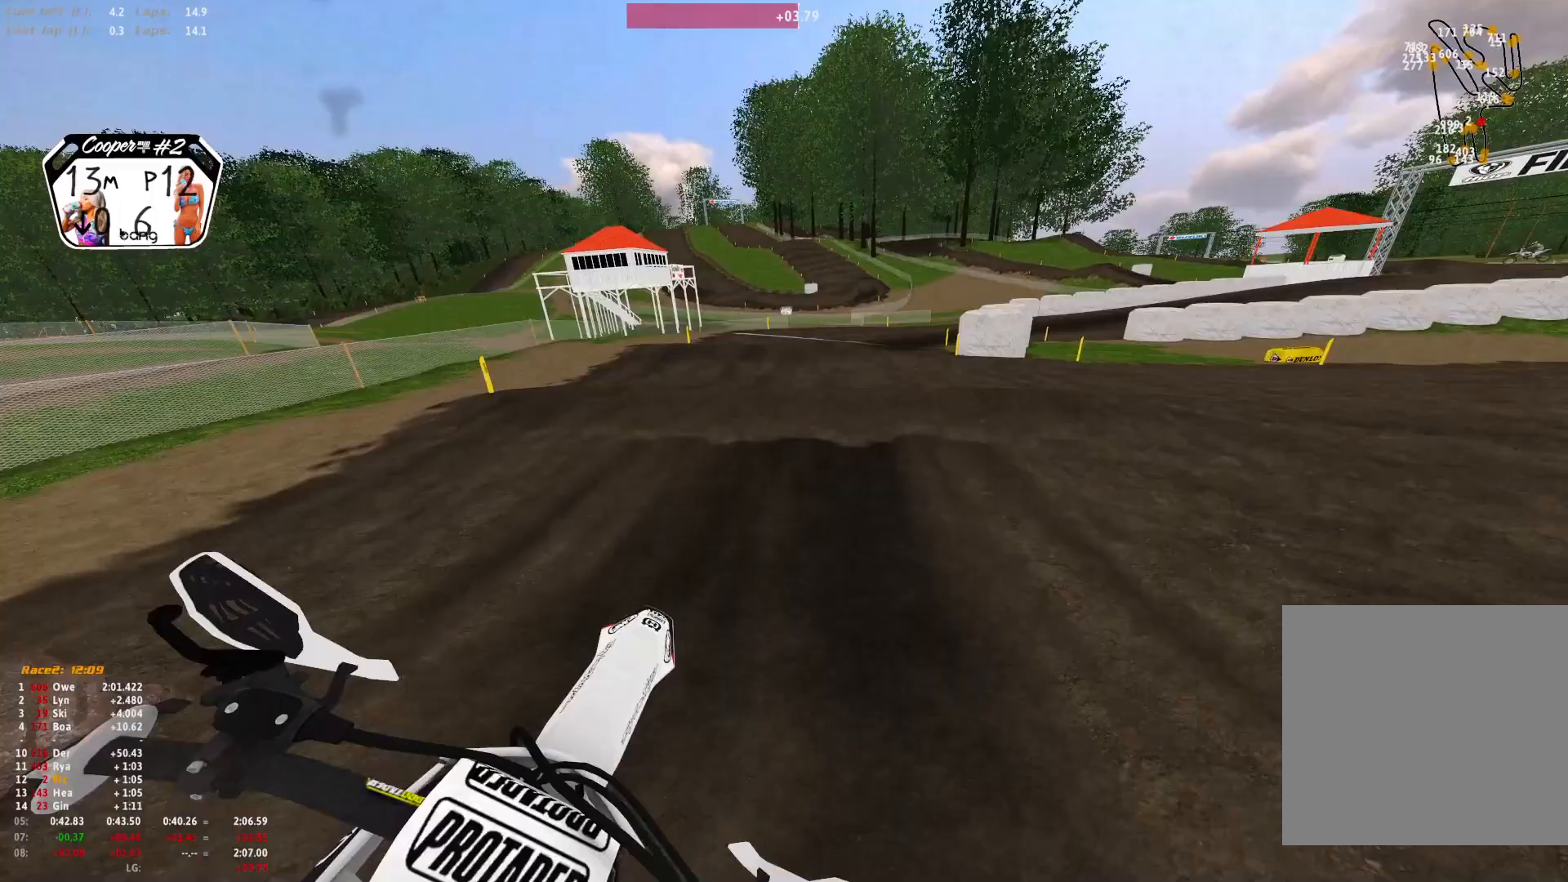
{"dt_ms": 500, "buttons": [], "left_stick": "right", "right_stick": "down-left", "events": [[100, "right_stick", "center"], [300, "right_stick", "down"], [467, "right_stick", "down-left"]]}
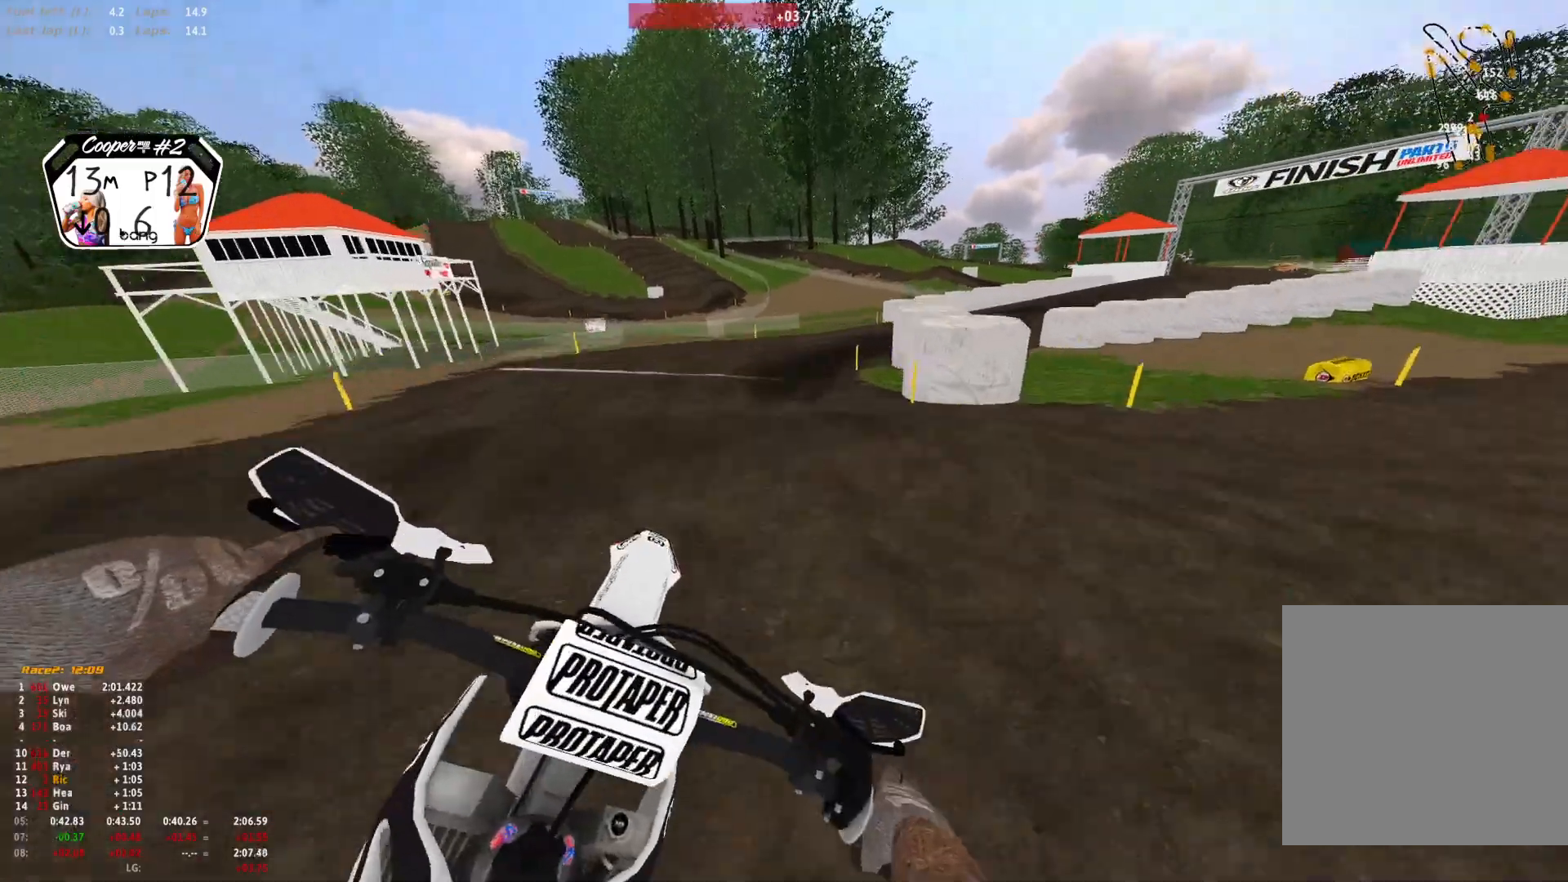
{"dt_ms": 500, "buttons": [], "left_stick": "right", "right_stick": "down-left", "events": []}
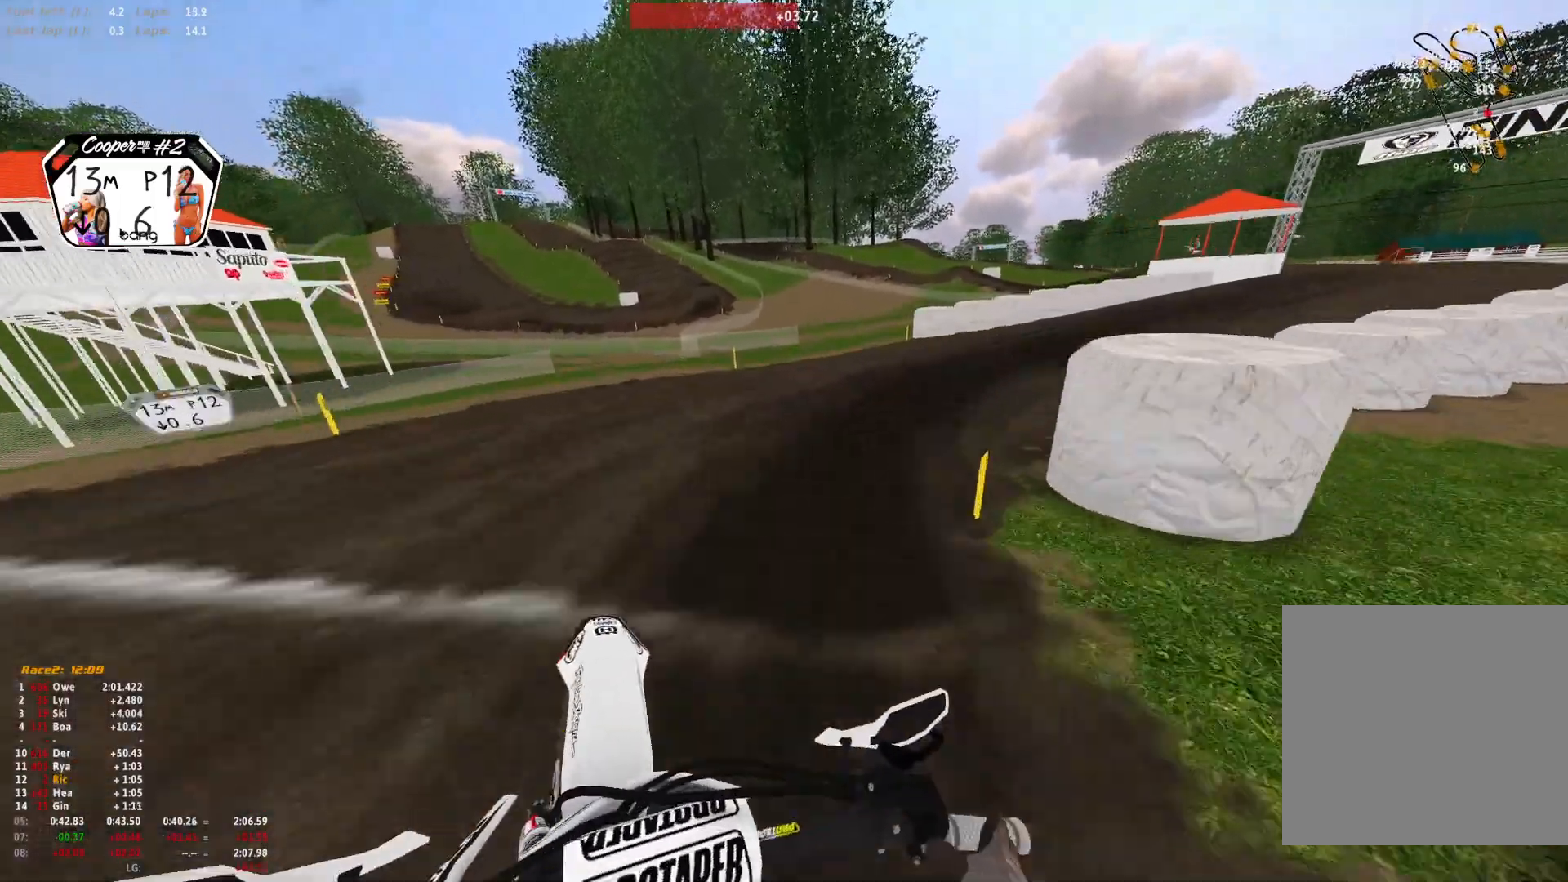
{"dt_ms": 500, "buttons": ["R1"], "left_stick": "right", "right_stick": "down-left", "events": [[200, "R1", "down"]]}
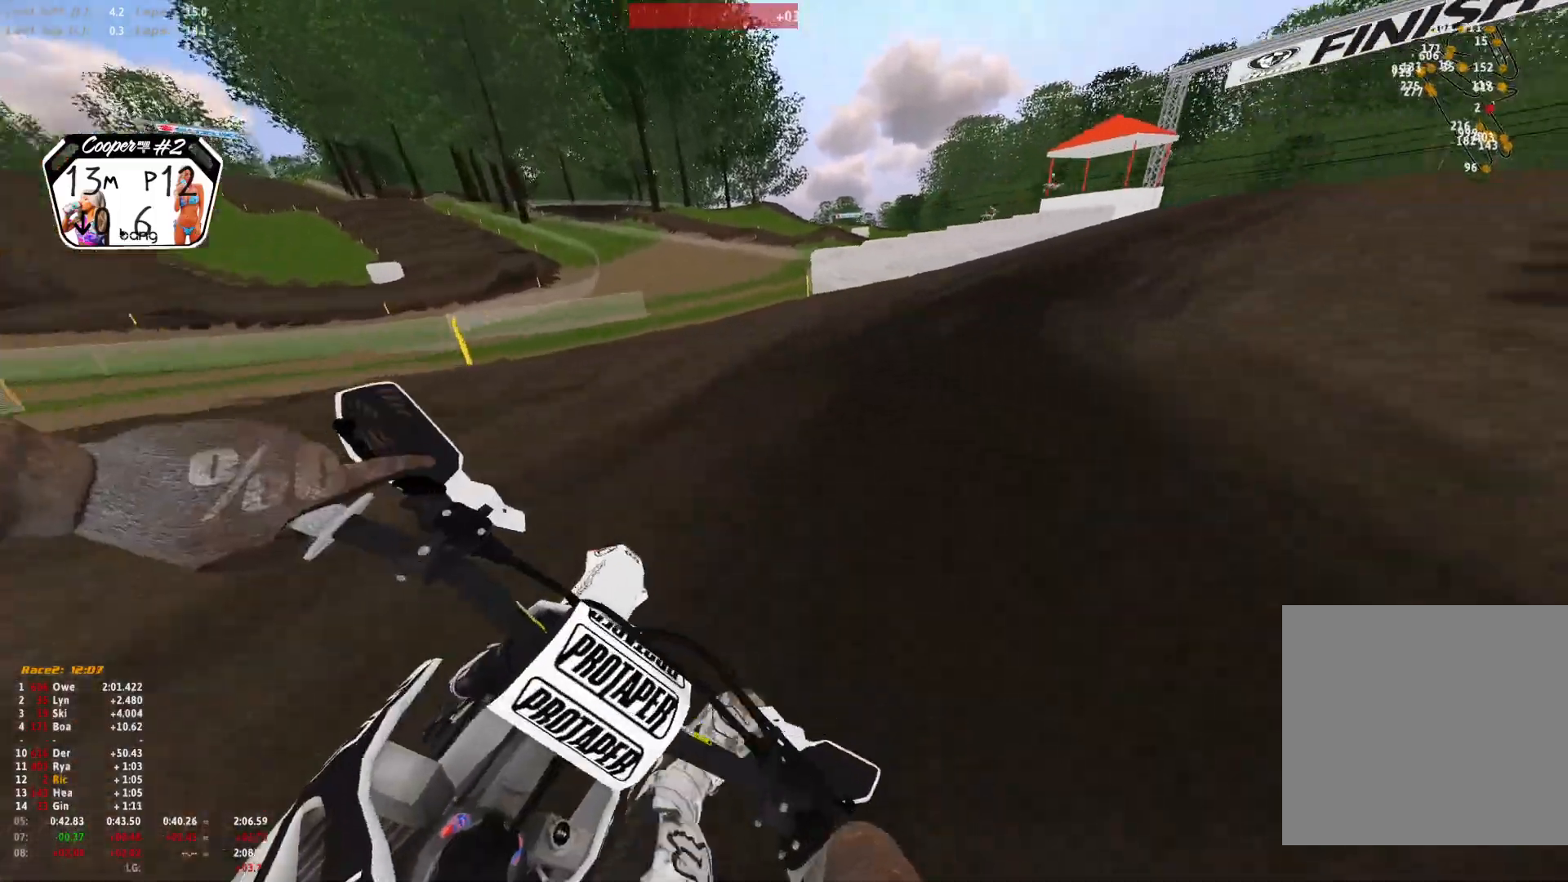
{"dt_ms": 500, "buttons": ["R1"], "left_stick": "right", "right_stick": "down-left", "events": []}
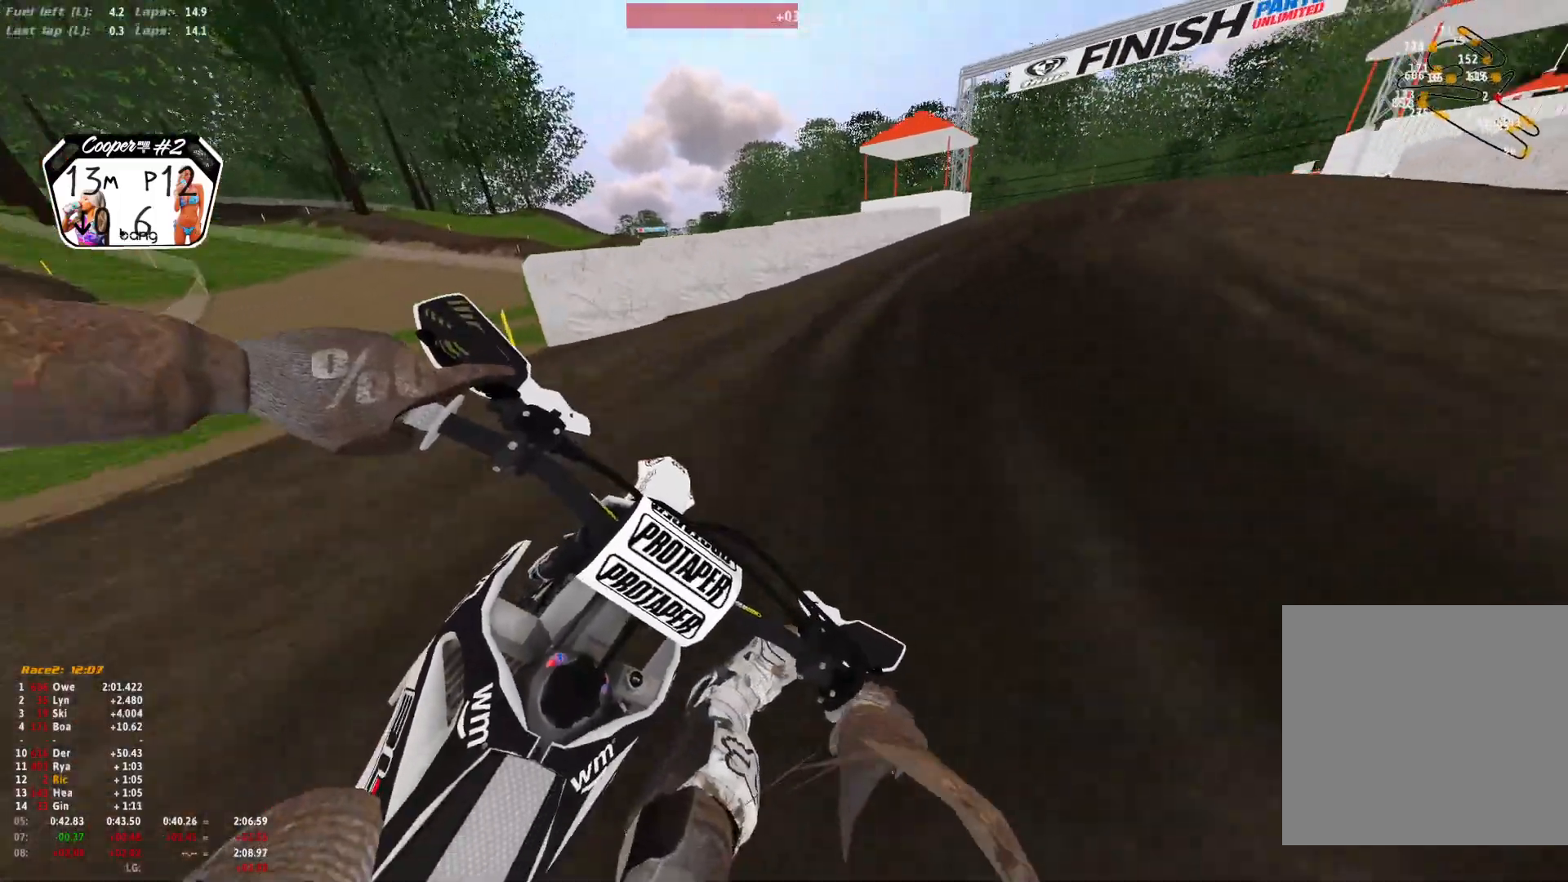
{"dt_ms": 500, "buttons": ["R1"], "left_stick": "right", "right_stick": "down-left", "events": []}
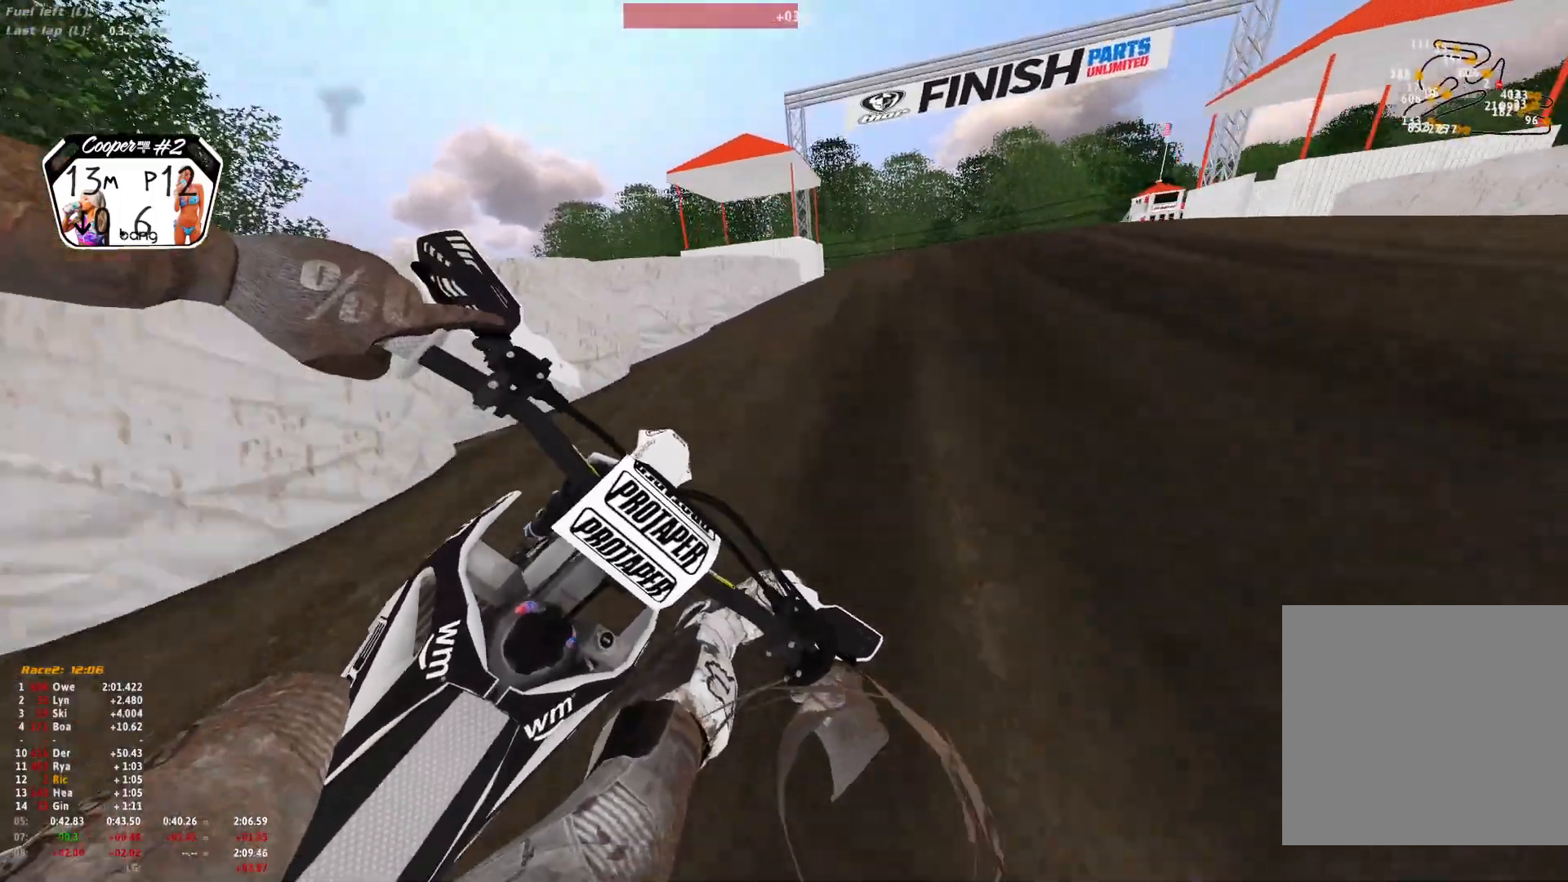
{"dt_ms": 500, "buttons": ["R1"], "left_stick": "right", "right_stick": "center", "events": [[33, "right_stick", "center"]]}
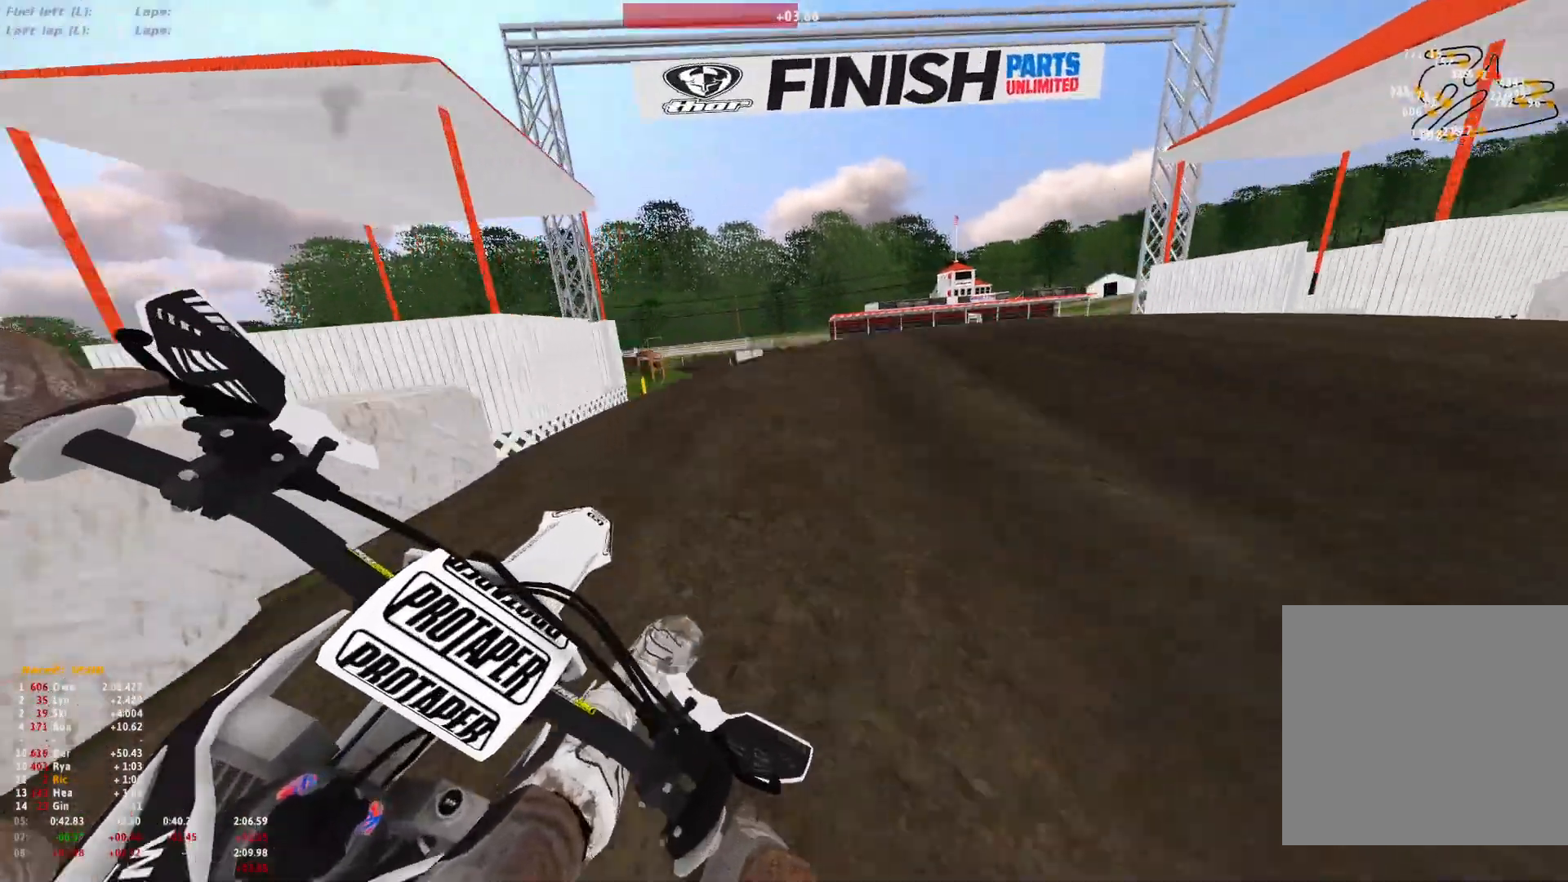
{"dt_ms": 500, "buttons": [], "left_stick": "left", "right_stick": "down-left", "events": [[100, "right_stick", "down"], [333, "left_stick", "center"], [400, "R1", "up"], [400, "right_stick", "down-left"], [433, "left_stick", "left"]]}
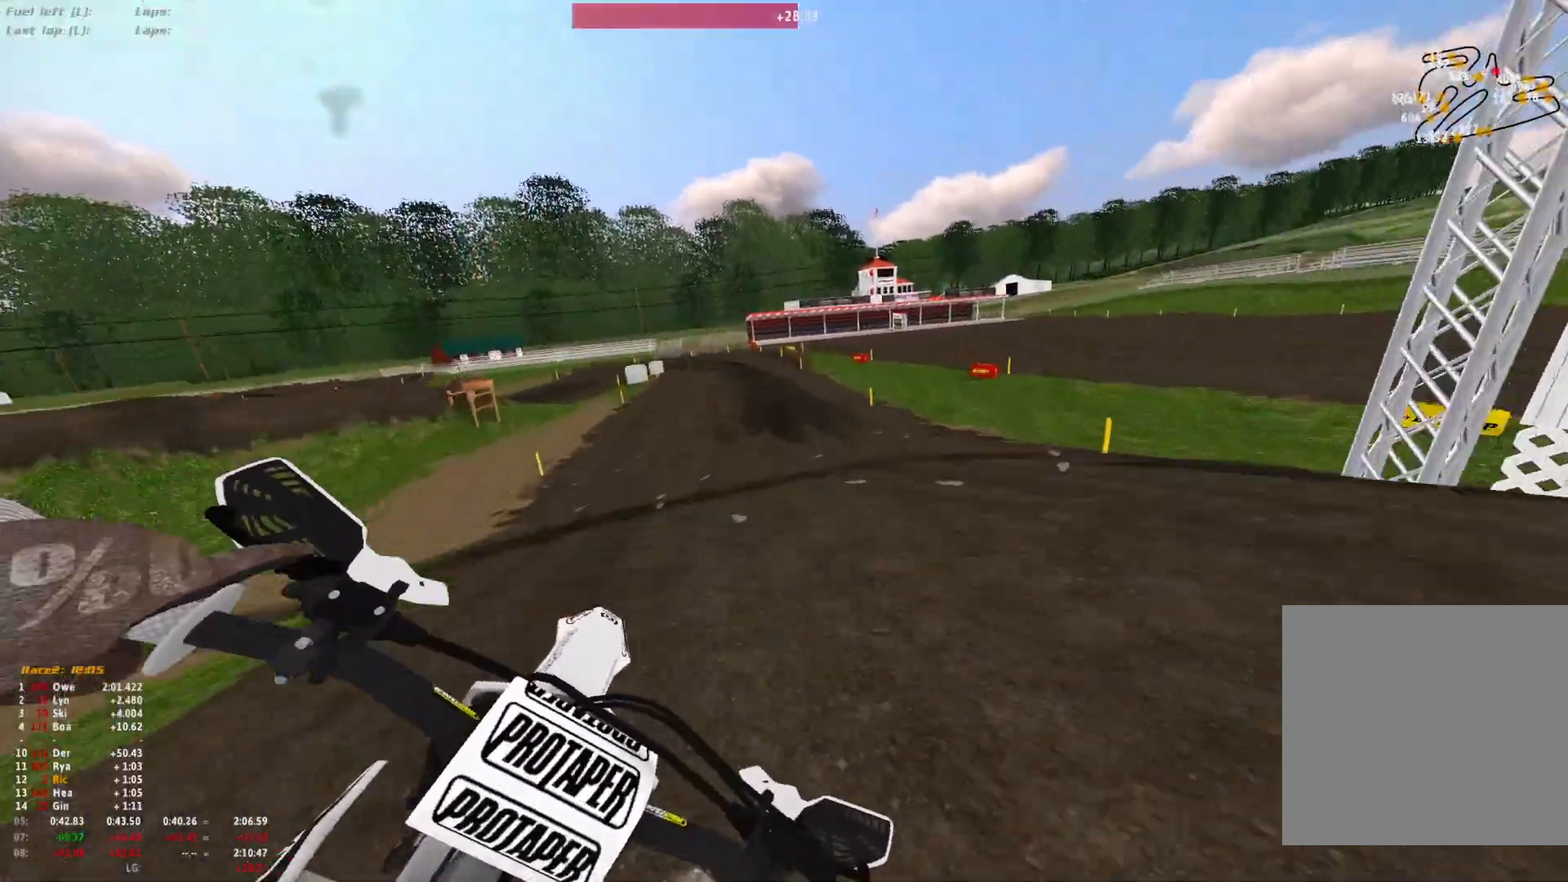
{"dt_ms": 500, "buttons": [], "left_stick": "left", "right_stick": "center", "events": [[133, "right_stick", "left"], [233, "right_stick", "up-left"], [400, "right_stick", "up"], [500, "right_stick", "center"]]}